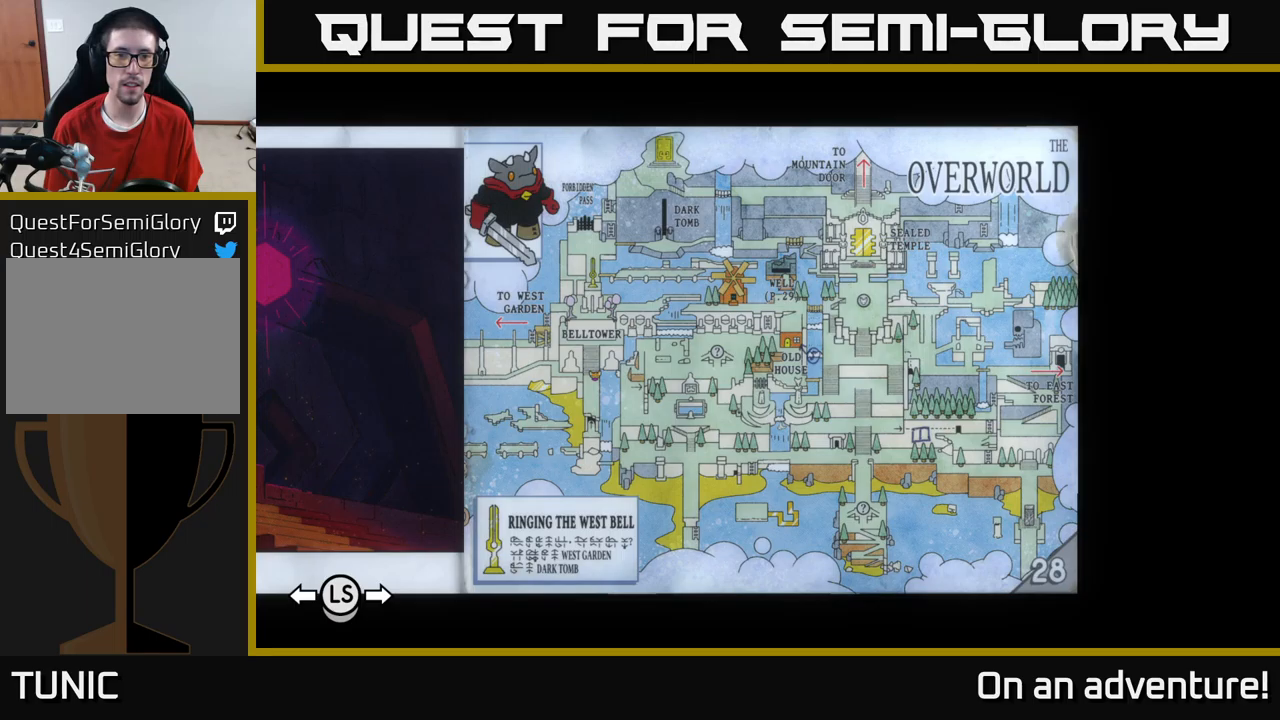
Gameplay with a controller (Xbox layout); each line is a JSON object with the inputs held at the frame after it. "events" lists button and stick changes between this image and that frame as [ms after this image, input, new state], when the widget could be followed in between.
{"buttons": [], "left_stick": "center", "right_stick": "center", "events": [[117, "SELECT", "down"], [250, "SELECT", "up"]]}
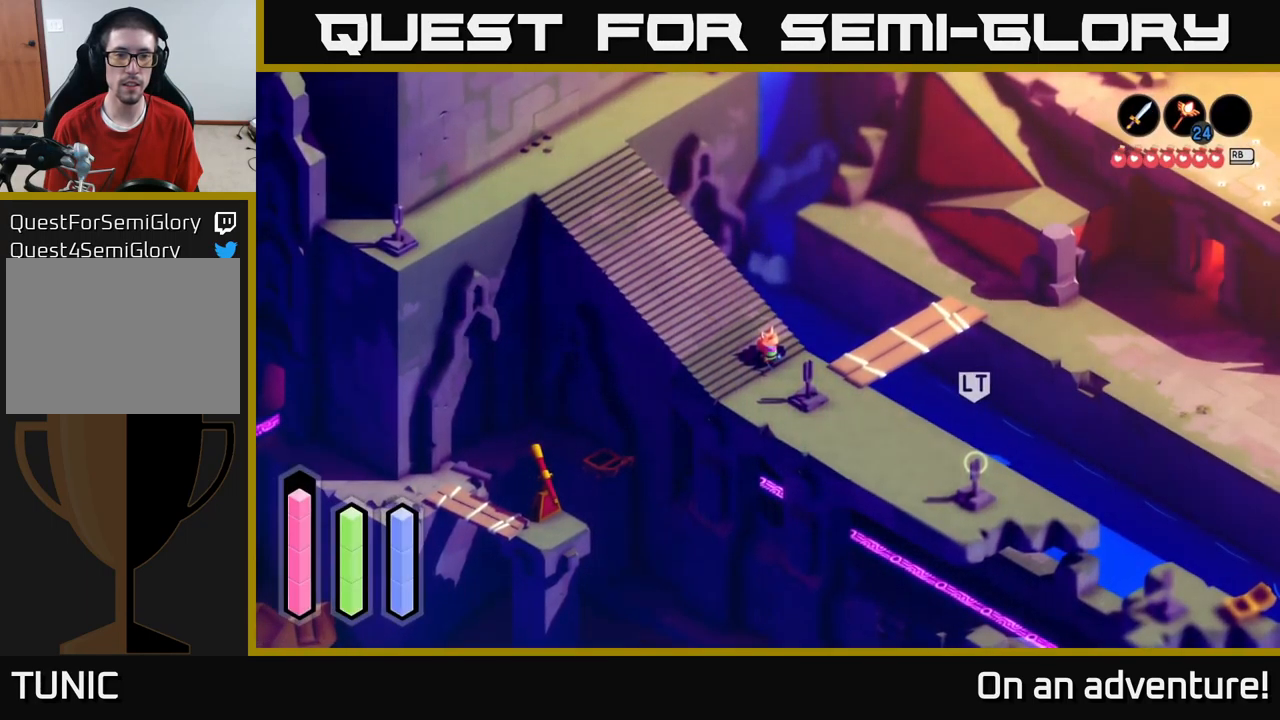
{"buttons": ["A"], "left_stick": "up-left", "right_stick": "center", "events": [[117, "left_stick", "up-left"], [200, "A", "down"]]}
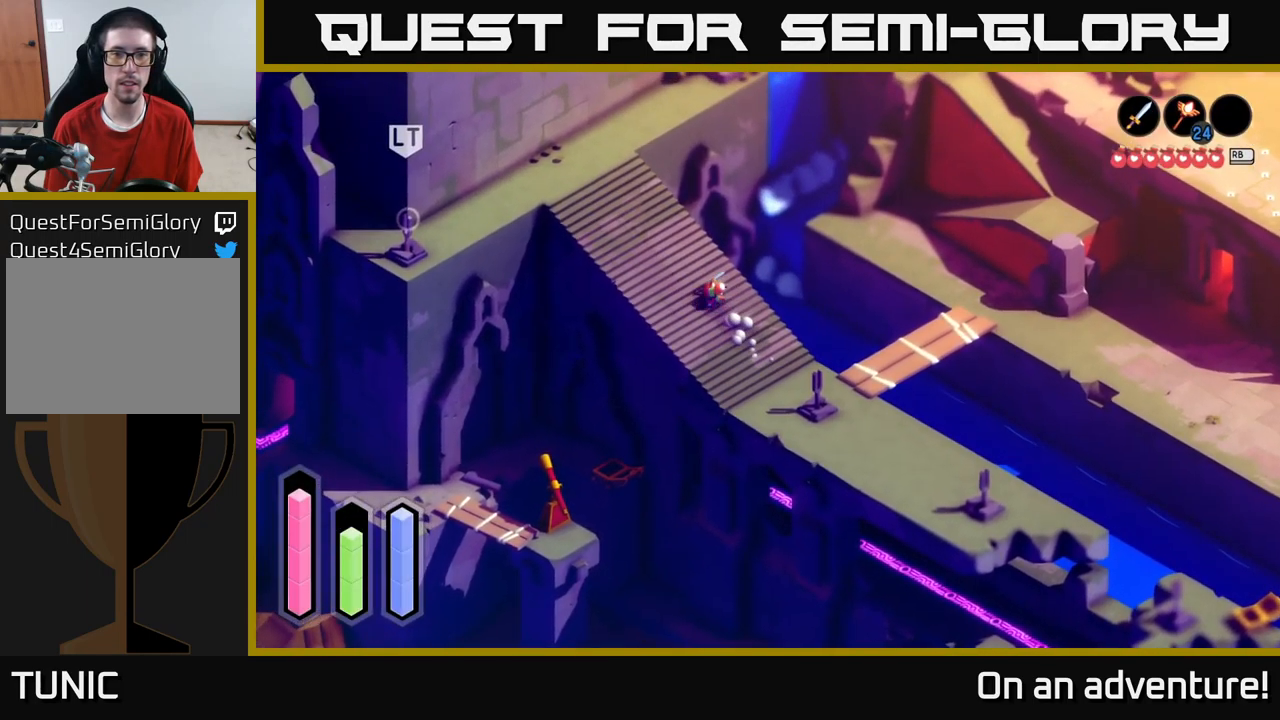
{"buttons": ["A"], "left_stick": "up", "right_stick": "center", "events": [[50, "left_stick", "up"]]}
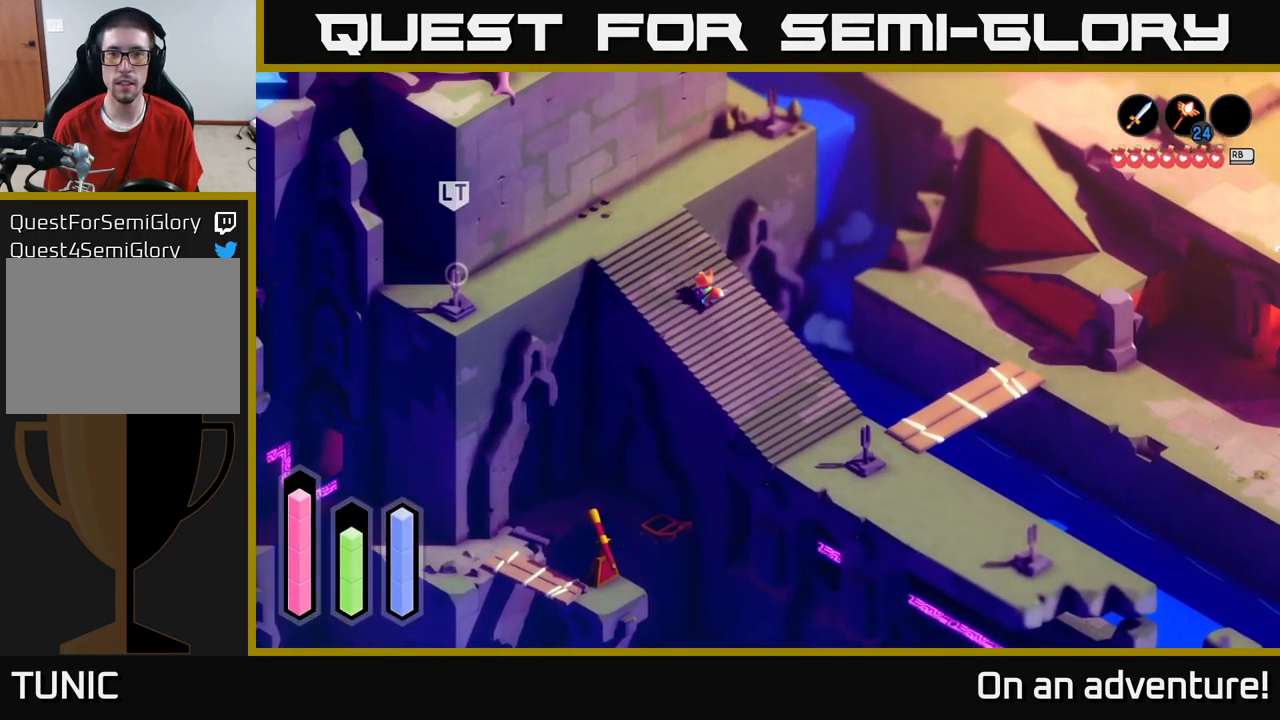
{"buttons": ["A"], "left_stick": "up", "right_stick": "center", "events": []}
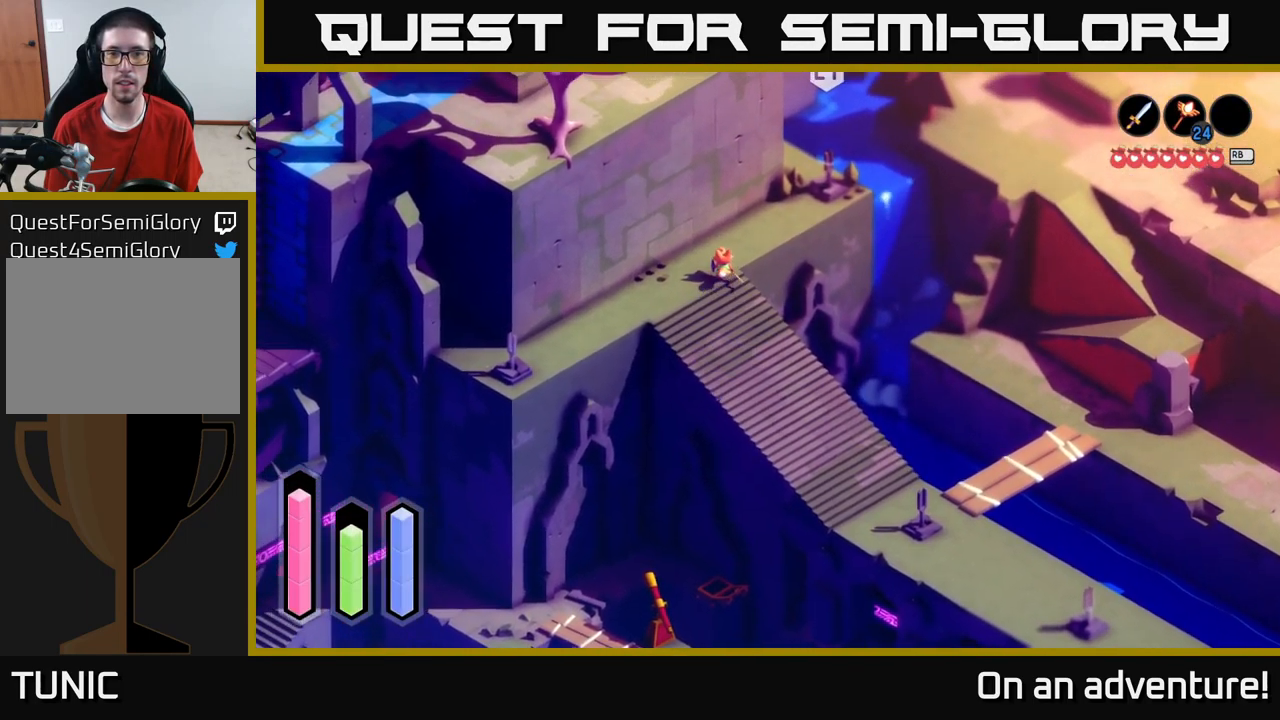
{"buttons": ["A"], "left_stick": "up-right", "right_stick": "center", "events": [[133, "left_stick", "up-right"]]}
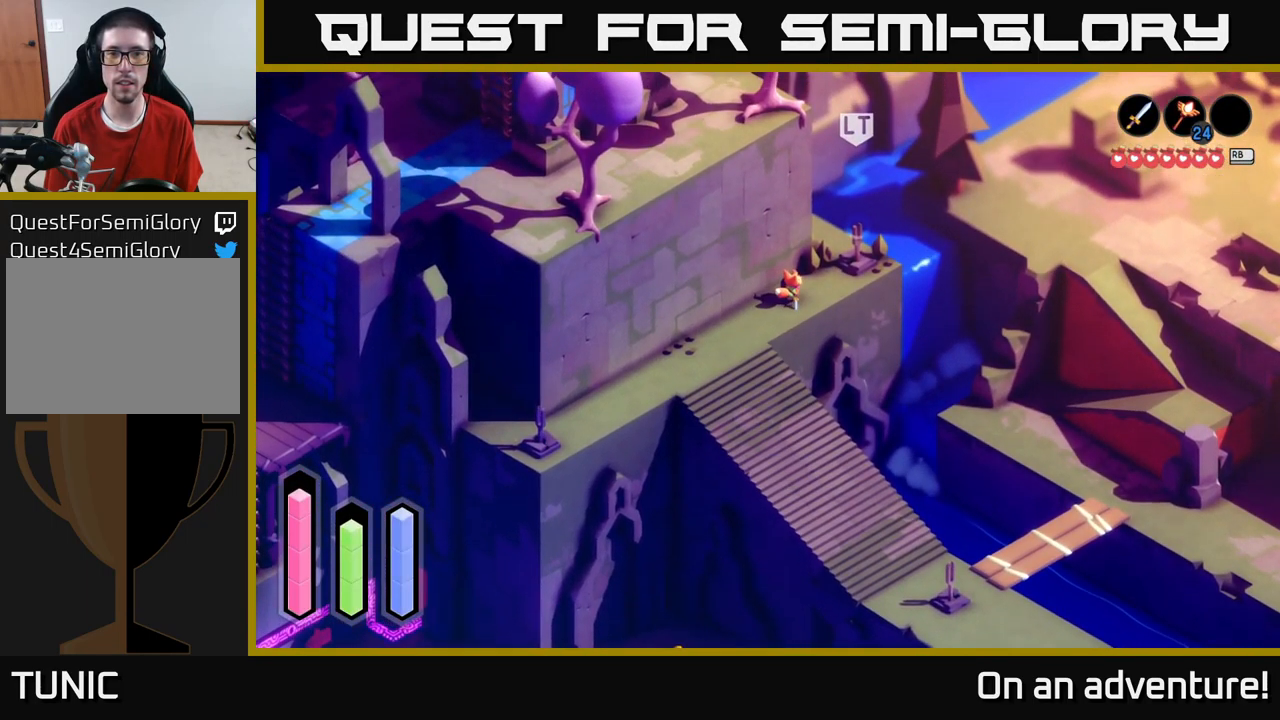
{"buttons": ["A"], "left_stick": "up", "right_stick": "center", "events": [[400, "left_stick", "up"]]}
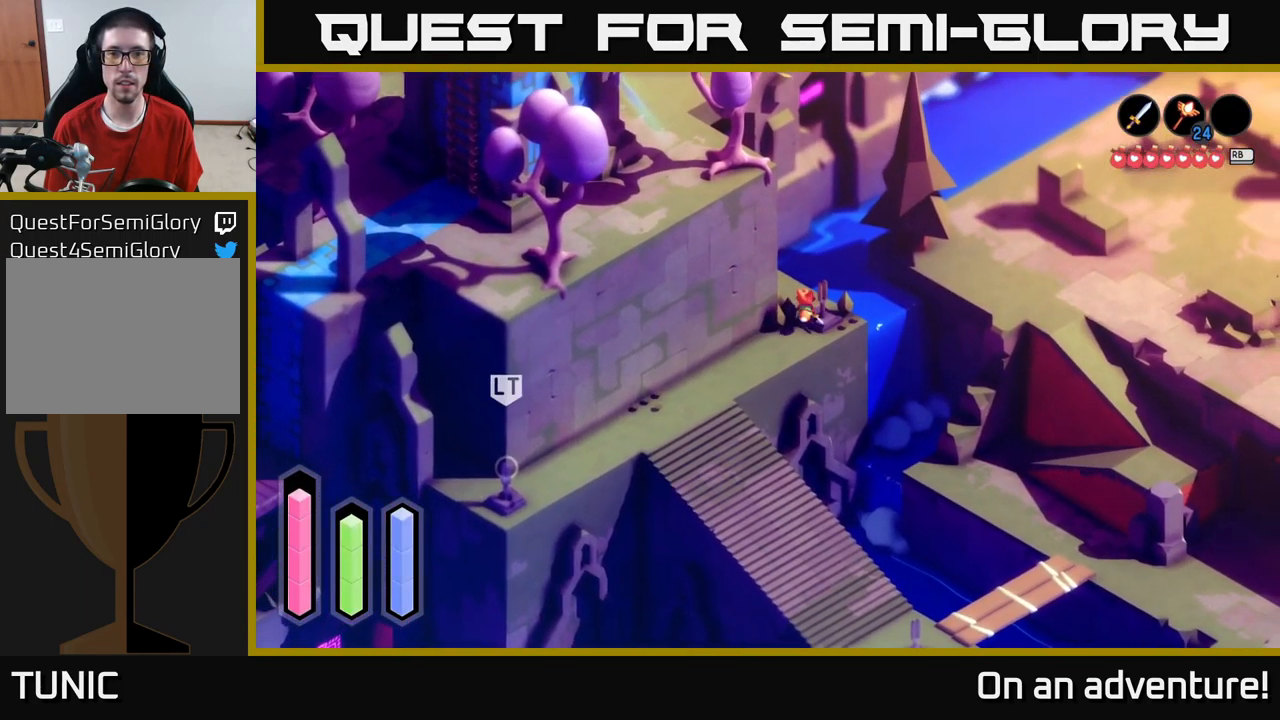
{"buttons": ["A"], "left_stick": "up-left", "right_stick": "center", "events": [[50, "left_stick", "up-left"]]}
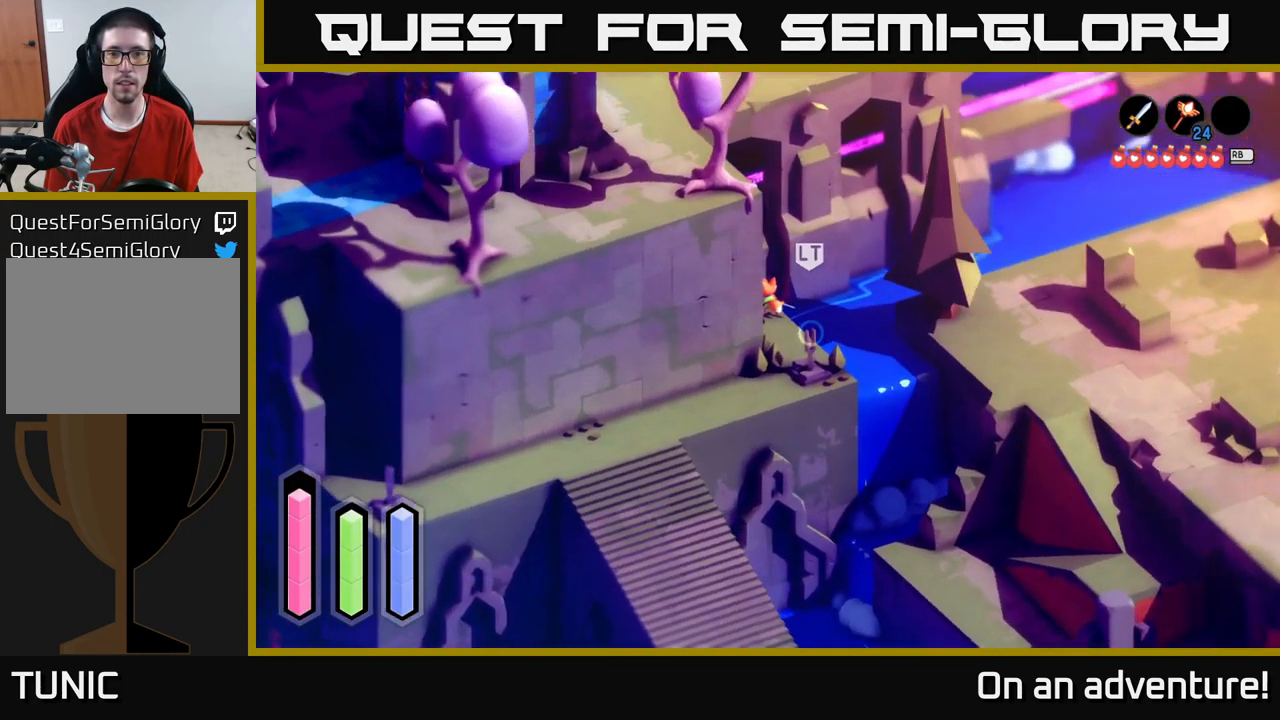
{"buttons": ["A"], "left_stick": "up", "right_stick": "center", "events": [[284, "left_stick", "up"]]}
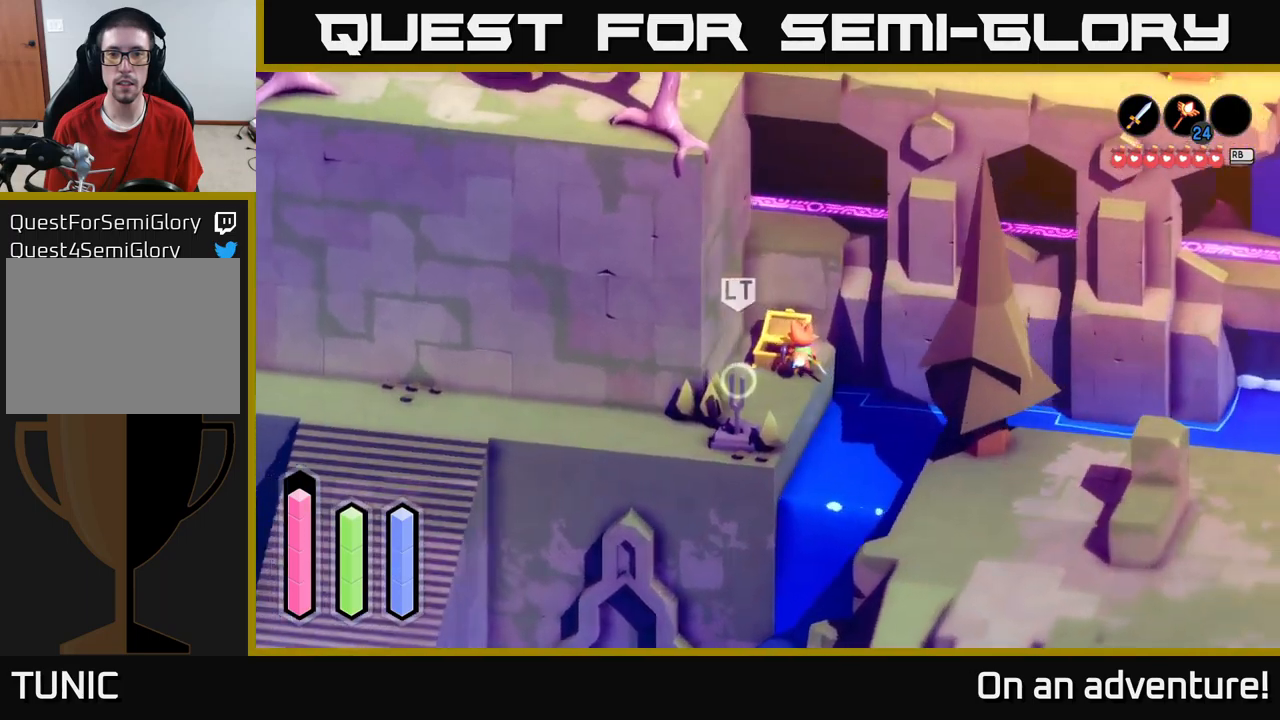
{"buttons": ["A"], "left_stick": "down-left", "right_stick": "center", "events": [[167, "left_stick", "left"], [217, "left_stick", "down"], [484, "left_stick", "down-left"]]}
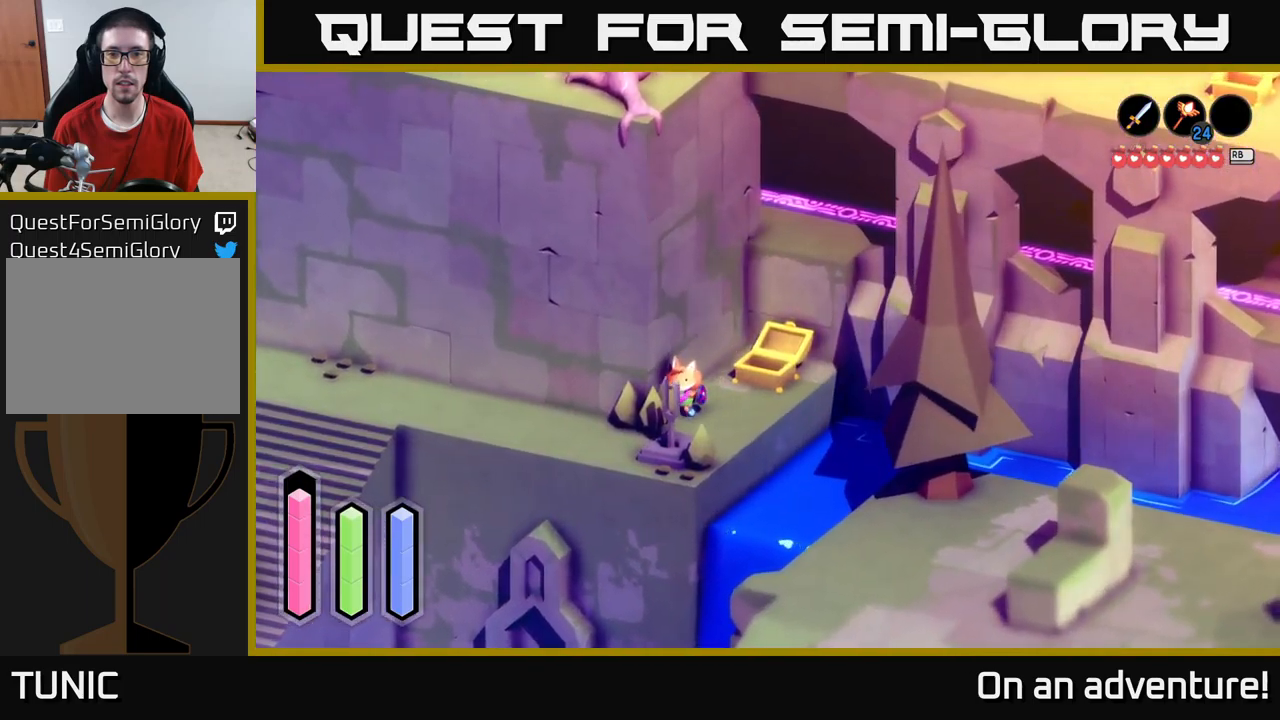
{"buttons": ["A"], "left_stick": "left", "right_stick": "center", "events": [[317, "left_stick", "left"]]}
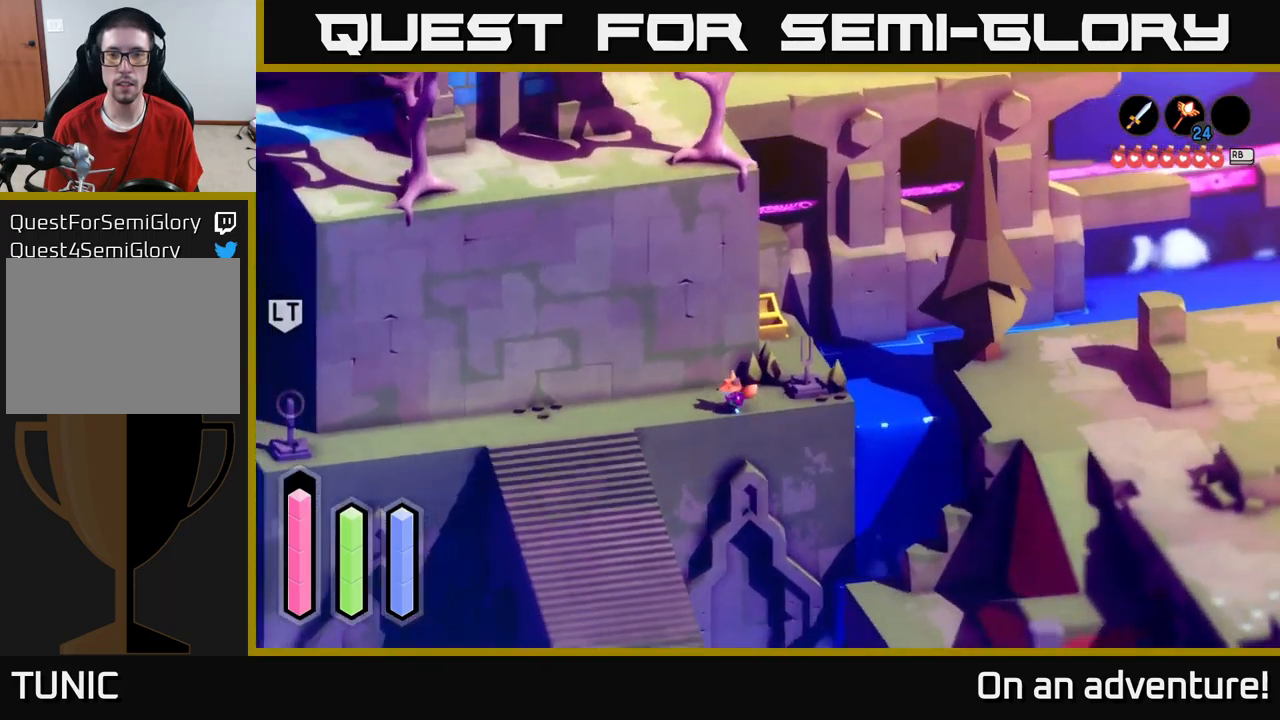
{"buttons": ["A"], "left_stick": "left", "right_stick": "center", "events": []}
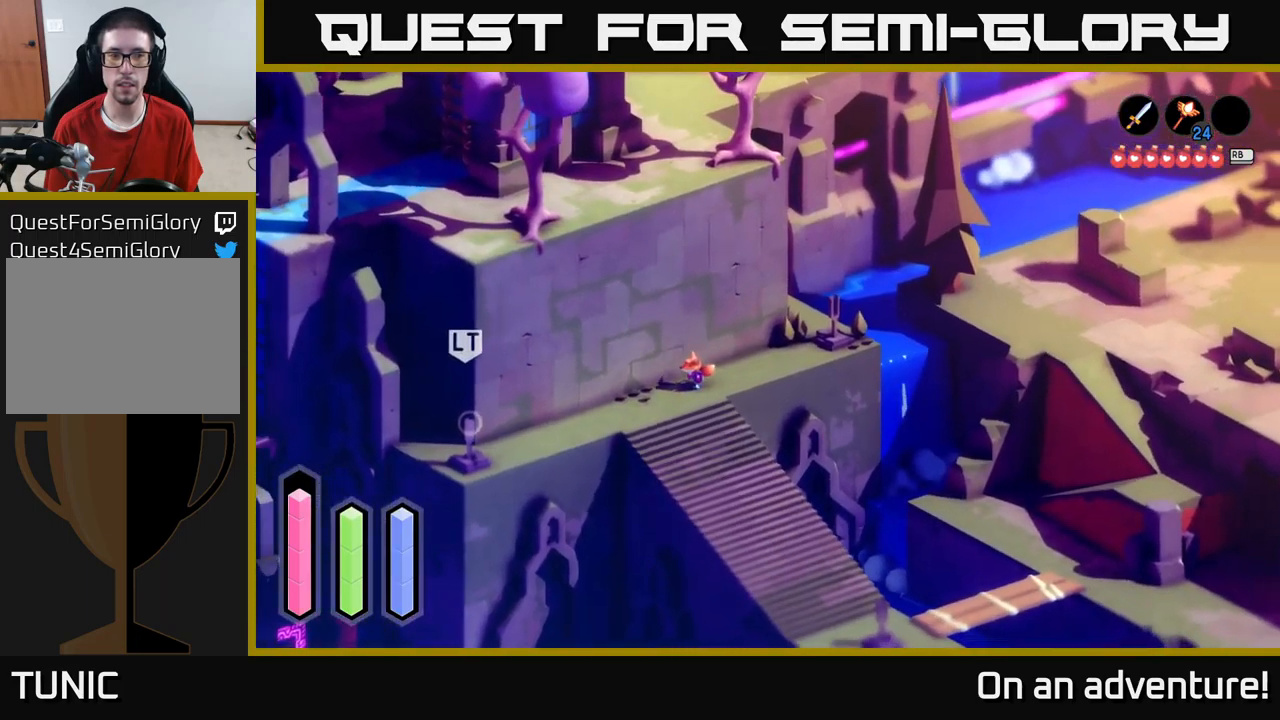
{"buttons": ["A"], "left_stick": "down-right", "right_stick": "center", "events": [[67, "left_stick", "down"], [184, "left_stick", "down-right"]]}
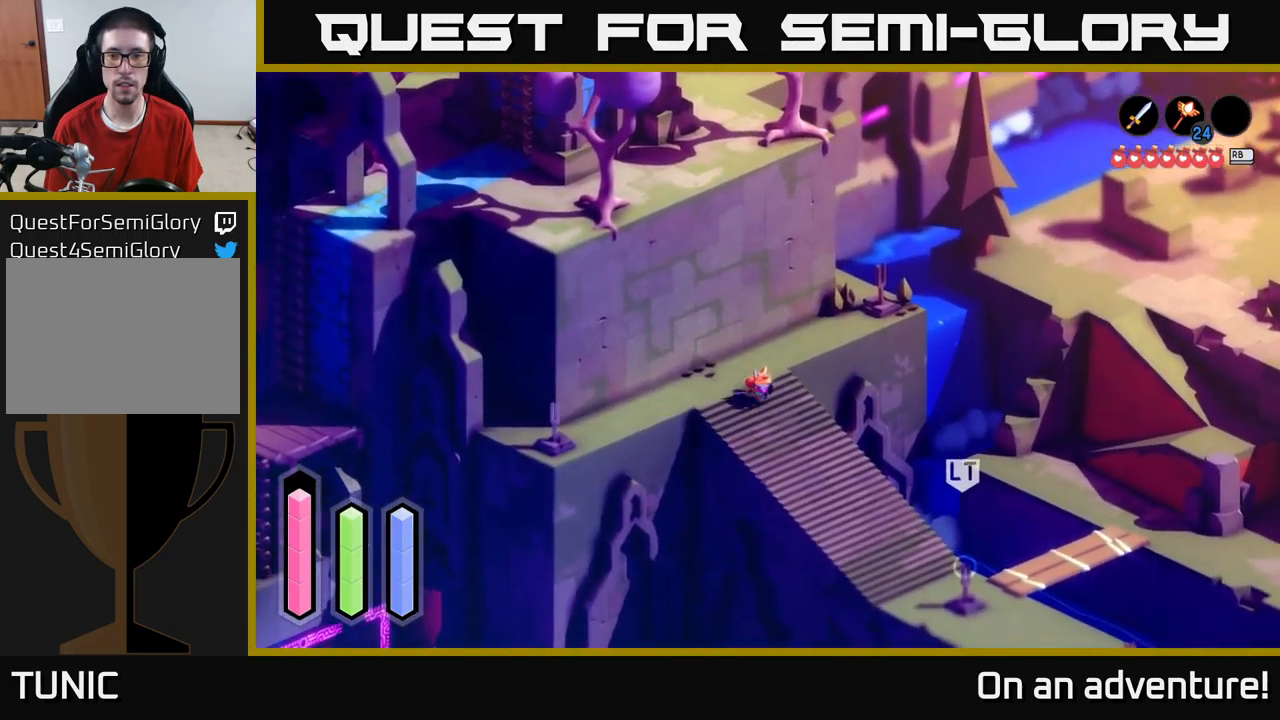
{"buttons": ["A"], "left_stick": "down-right", "right_stick": "center", "events": []}
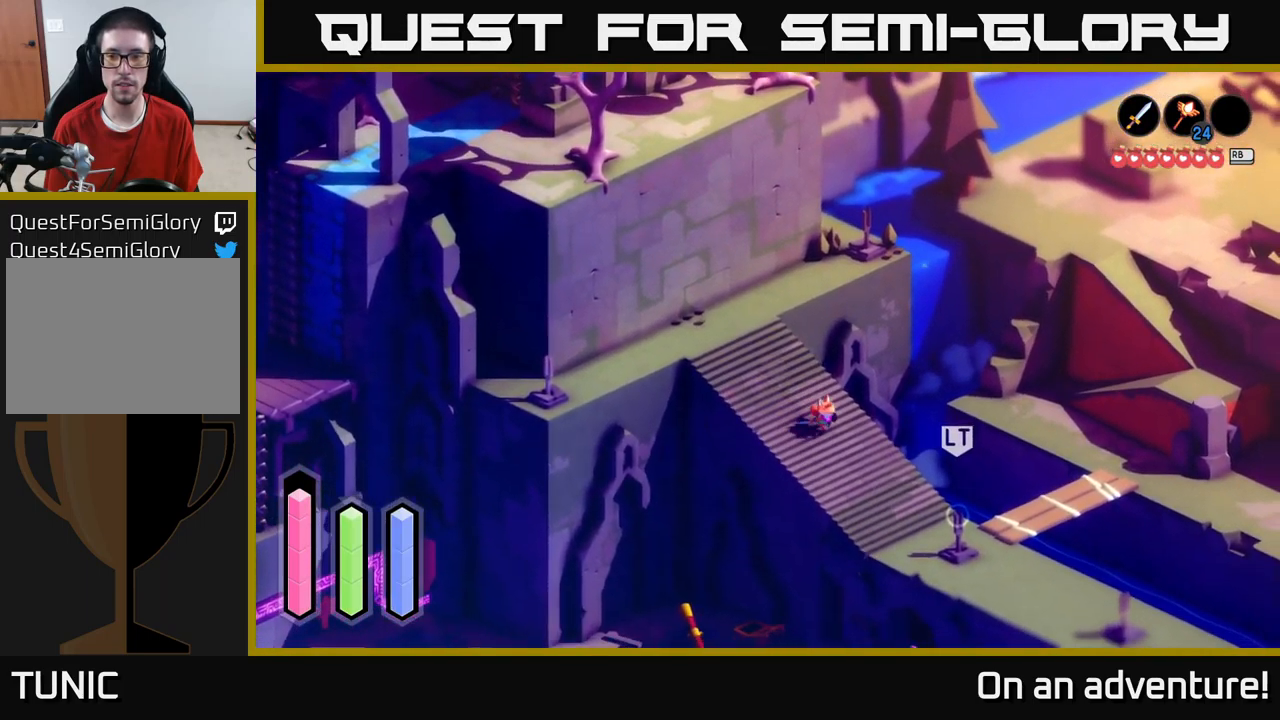
{"buttons": ["A"], "left_stick": "down-right", "right_stick": "center", "events": []}
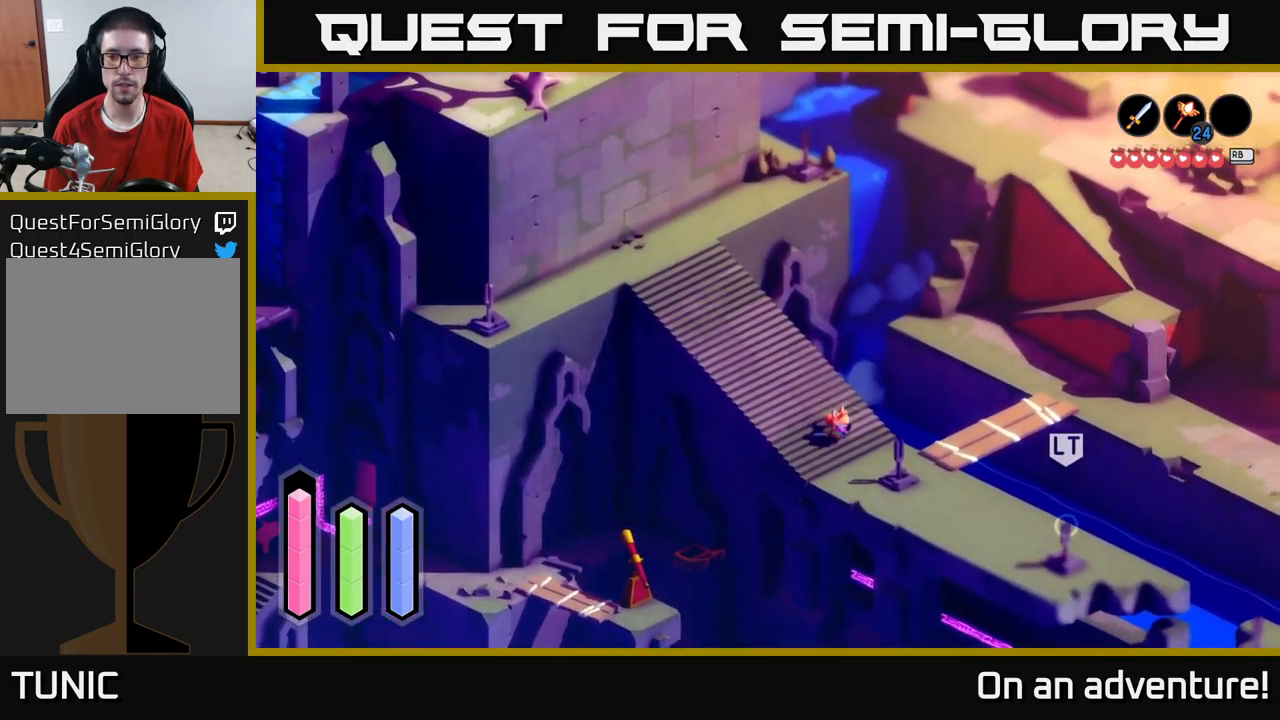
{"buttons": ["A"], "left_stick": "up-right", "right_stick": "center", "events": [[234, "left_stick", "right"], [384, "left_stick", "up-right"]]}
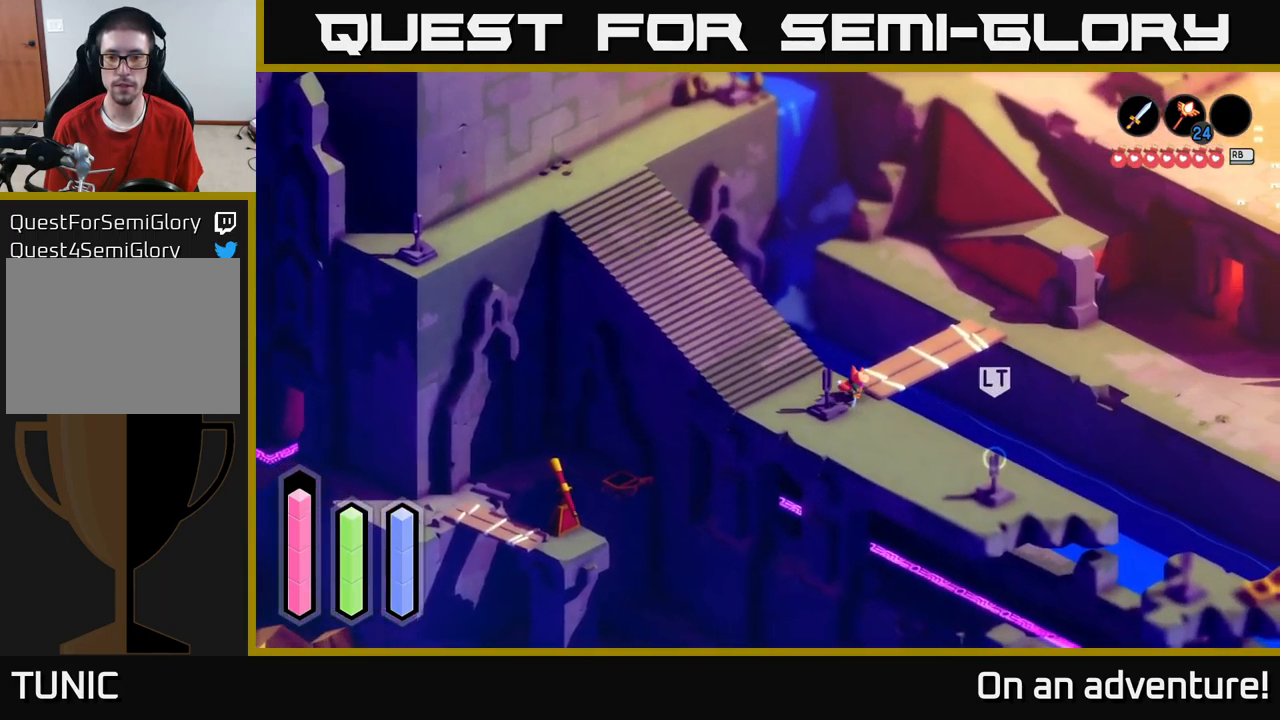
{"buttons": ["A"], "left_stick": "up-right", "right_stick": "center", "events": []}
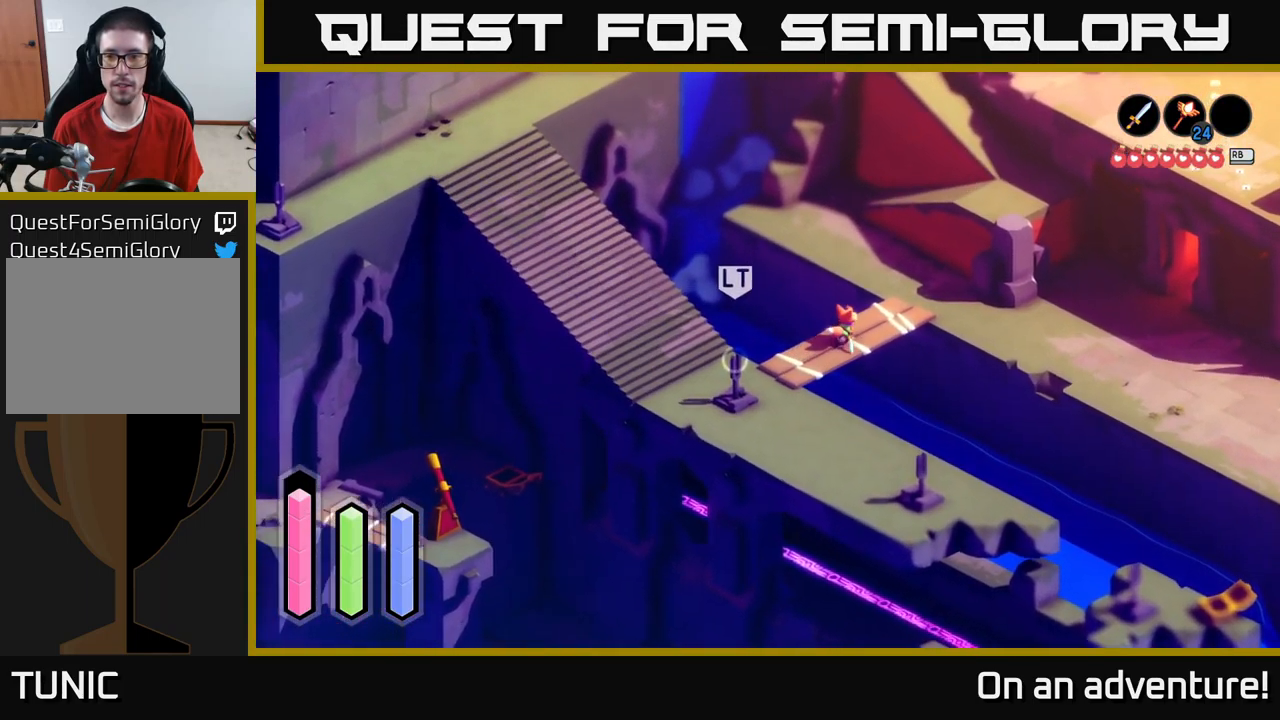
{"buttons": ["A"], "left_stick": "up", "right_stick": "center", "events": [[467, "left_stick", "up"]]}
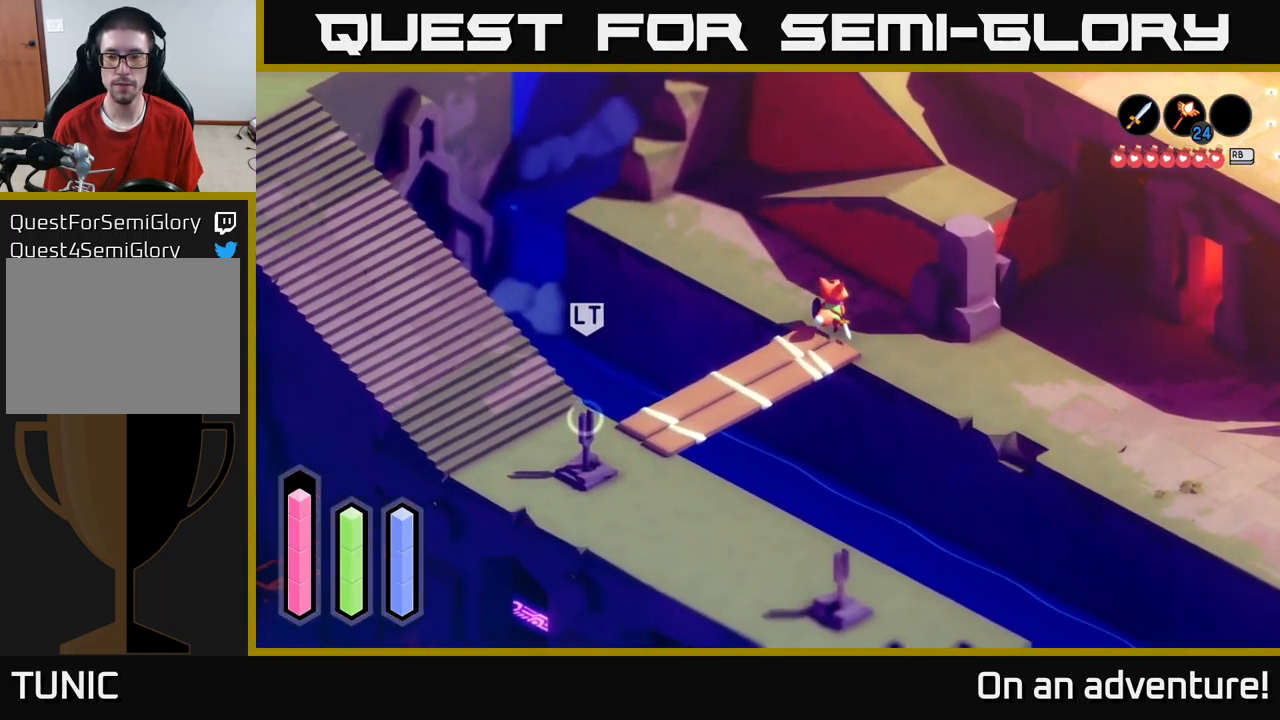
{"buttons": ["A"], "left_stick": "up-left", "right_stick": "center", "events": [[17, "left_stick", "up-left"]]}
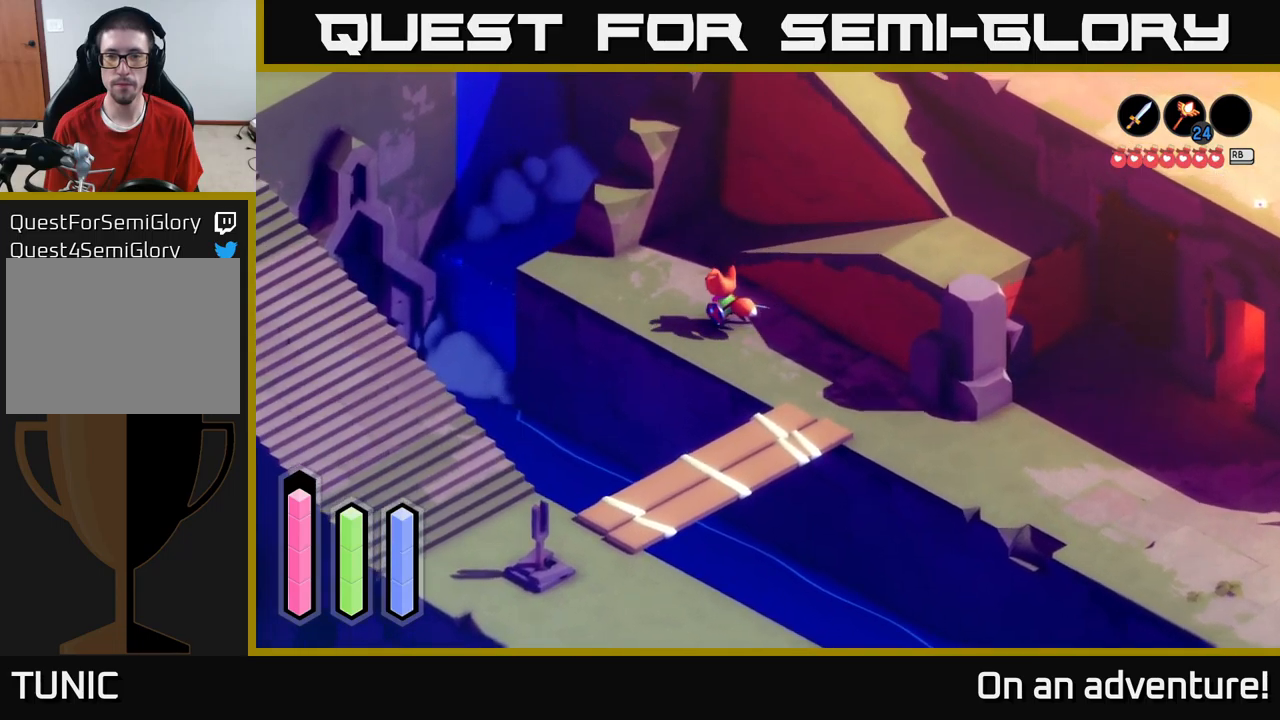
{"buttons": ["A"], "left_stick": "right", "right_stick": "center", "events": [[66, "left_stick", "up"], [266, "left_stick", "up-right"], [366, "left_stick", "right"]]}
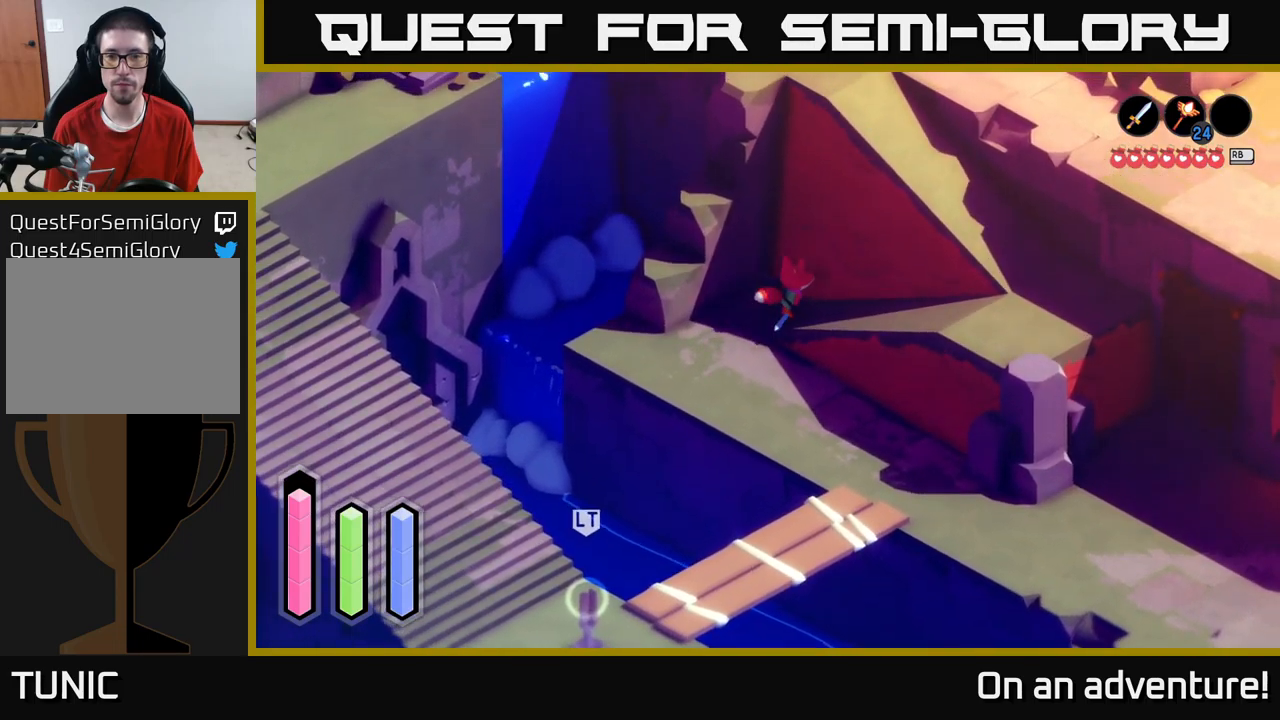
{"buttons": ["A"], "left_stick": "down-right", "right_stick": "center", "events": [[133, "left_stick", "down-right"]]}
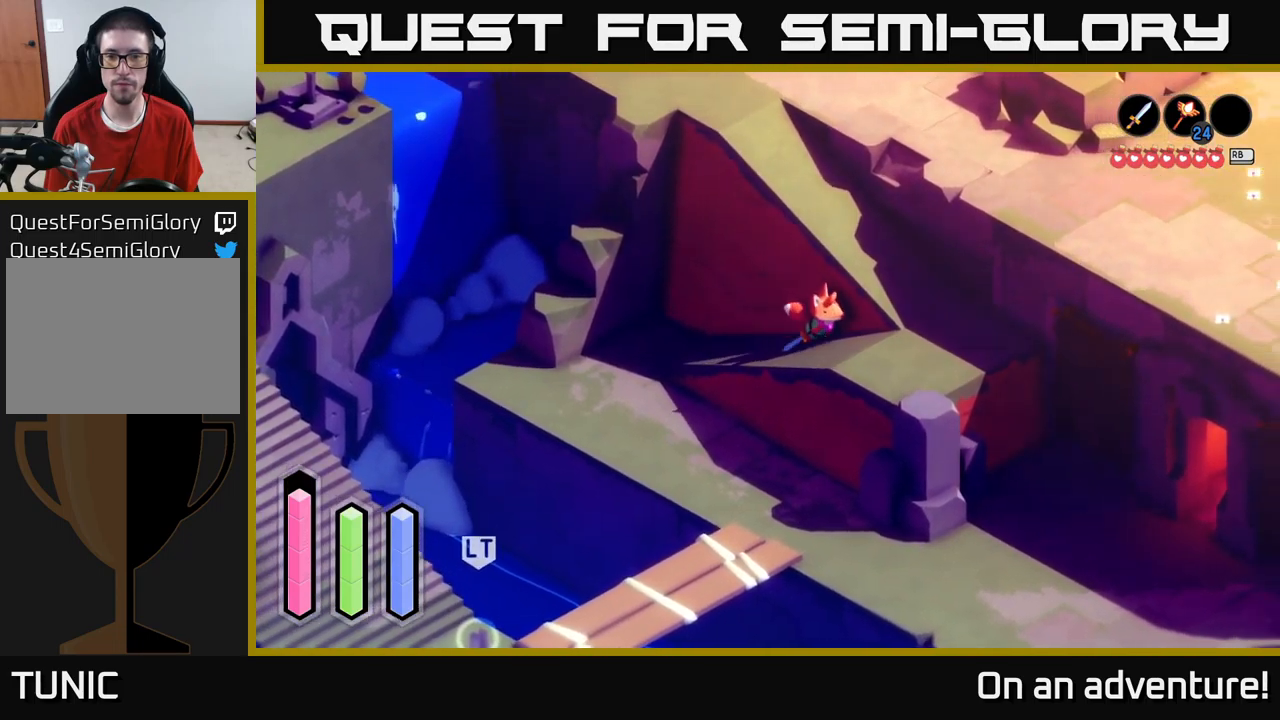
{"buttons": ["A"], "left_stick": "up-left", "right_stick": "center", "events": [[16, "left_stick", "right"], [300, "left_stick", "up"], [416, "left_stick", "up-left"]]}
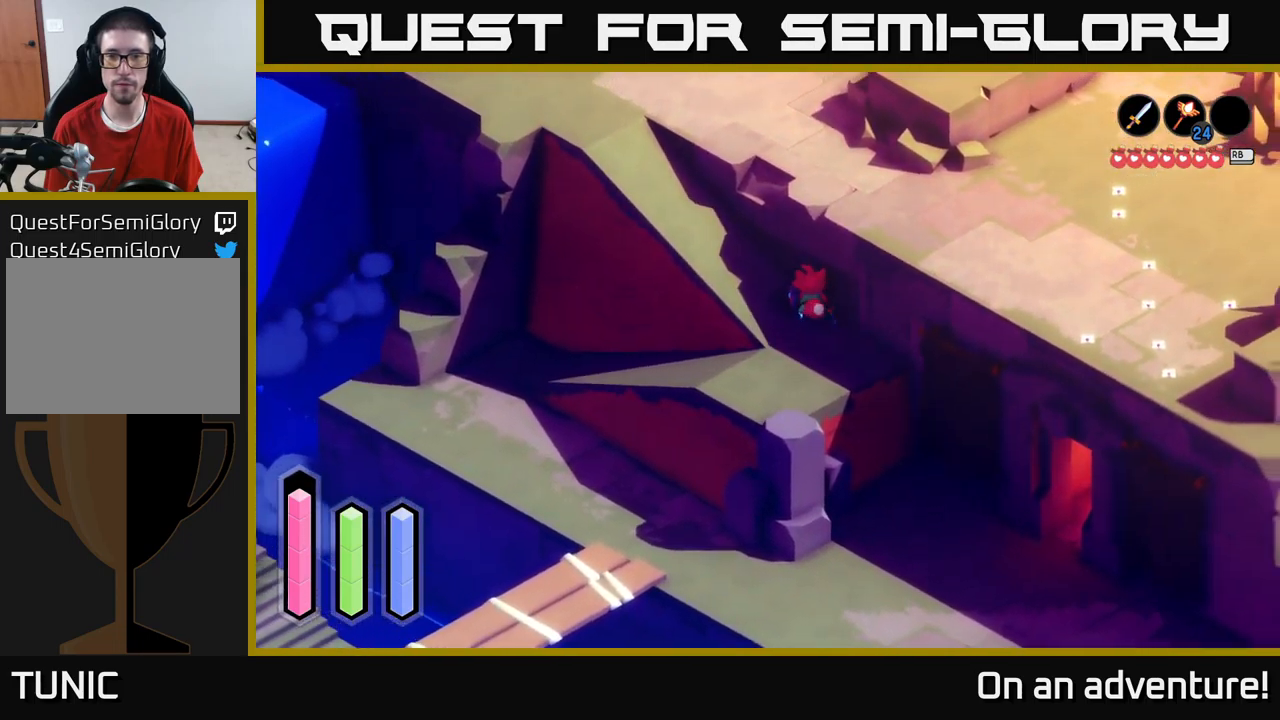
{"buttons": ["A"], "left_stick": "up-left", "right_stick": "center", "events": []}
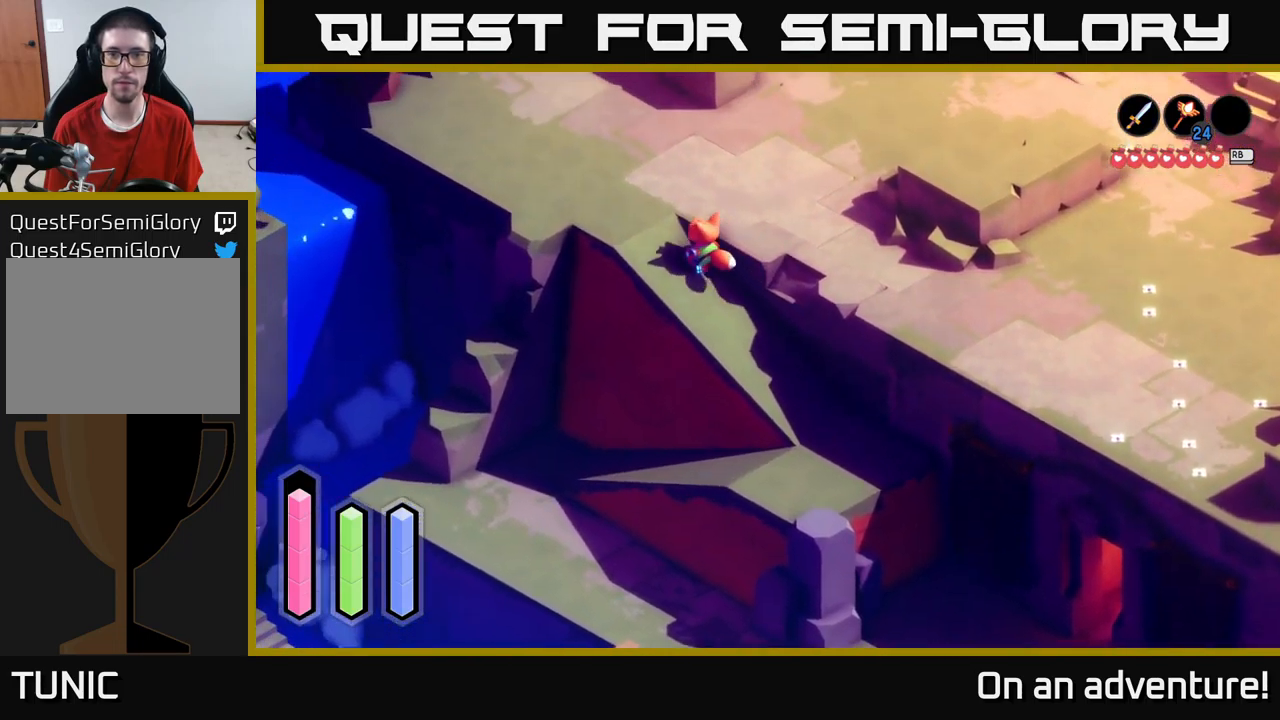
{"buttons": ["A"], "left_stick": "up-right", "right_stick": "center", "events": [[66, "left_stick", "up"], [266, "left_stick", "up-right"]]}
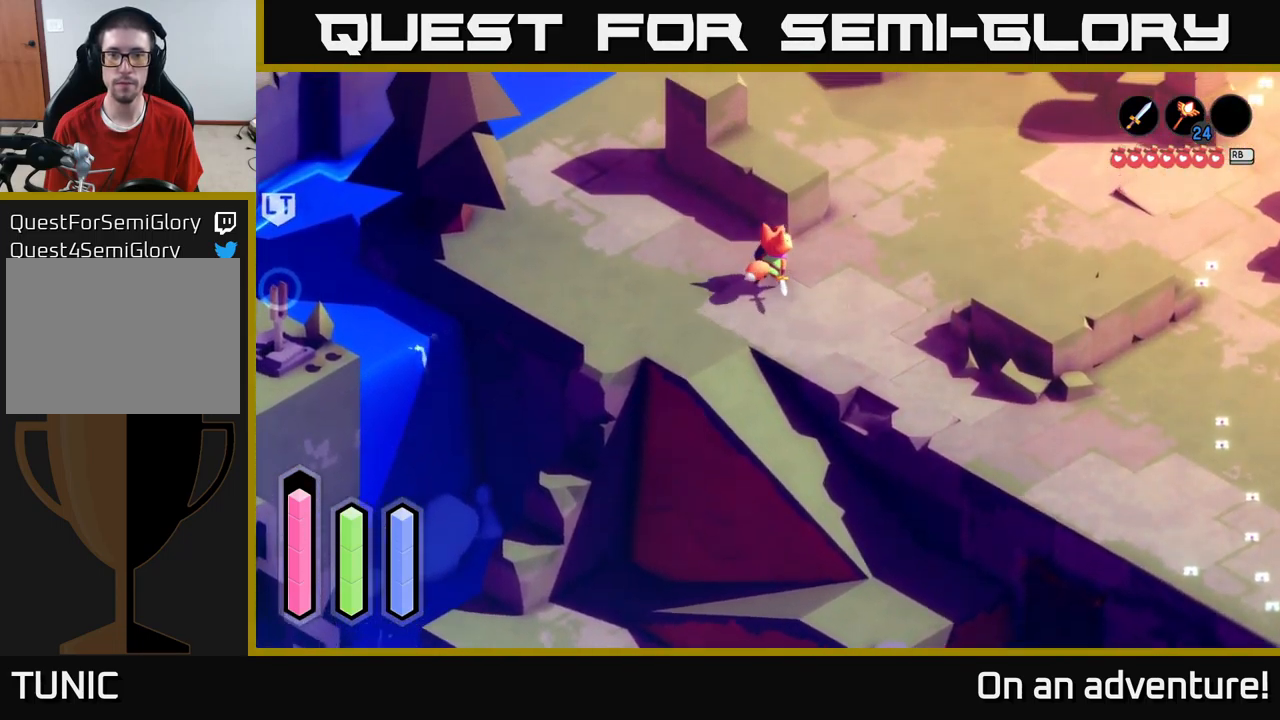
{"buttons": [], "left_stick": "center", "right_stick": "center", "events": [[50, "A", "up"], [166, "L1", "down"], [233, "L1", "up"], [233, "left_stick", "center"]]}
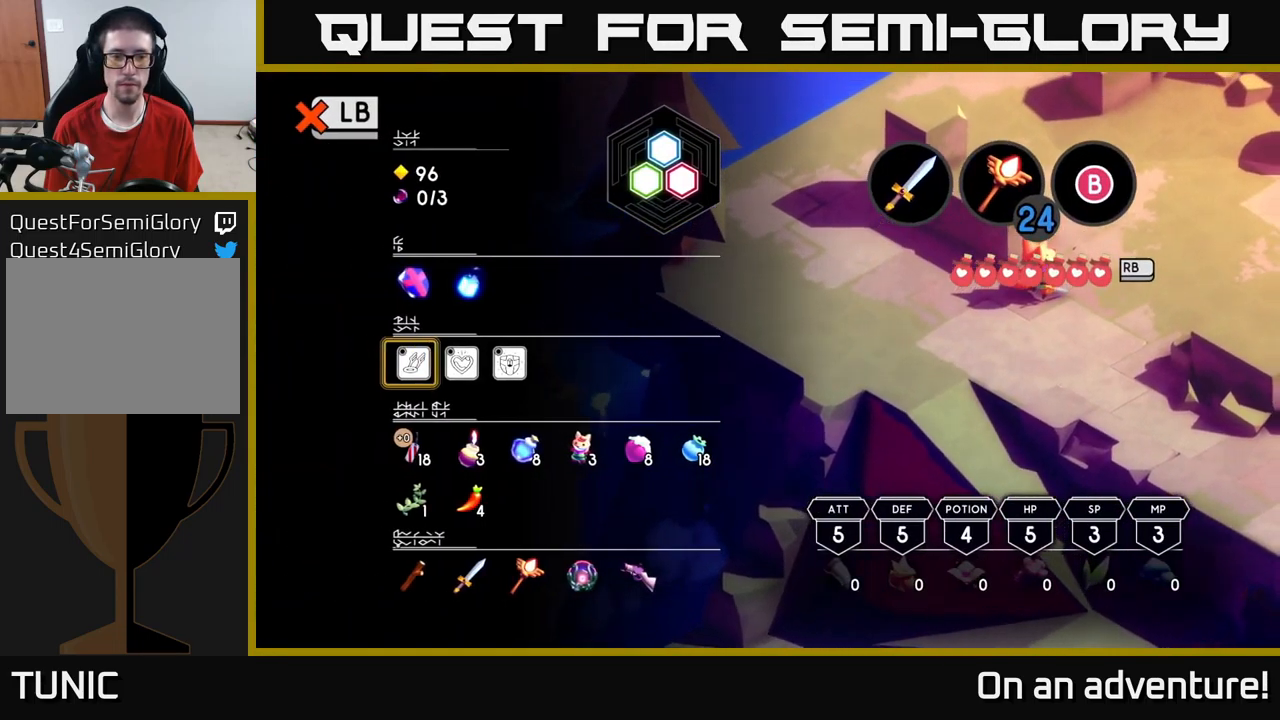
{"buttons": ["DPAD_DOWN"], "left_stick": "center", "right_stick": "center", "events": [[183, "DPAD_RIGHT", "down"], [266, "DPAD_RIGHT", "up"], [466, "DPAD_DOWN", "down"]]}